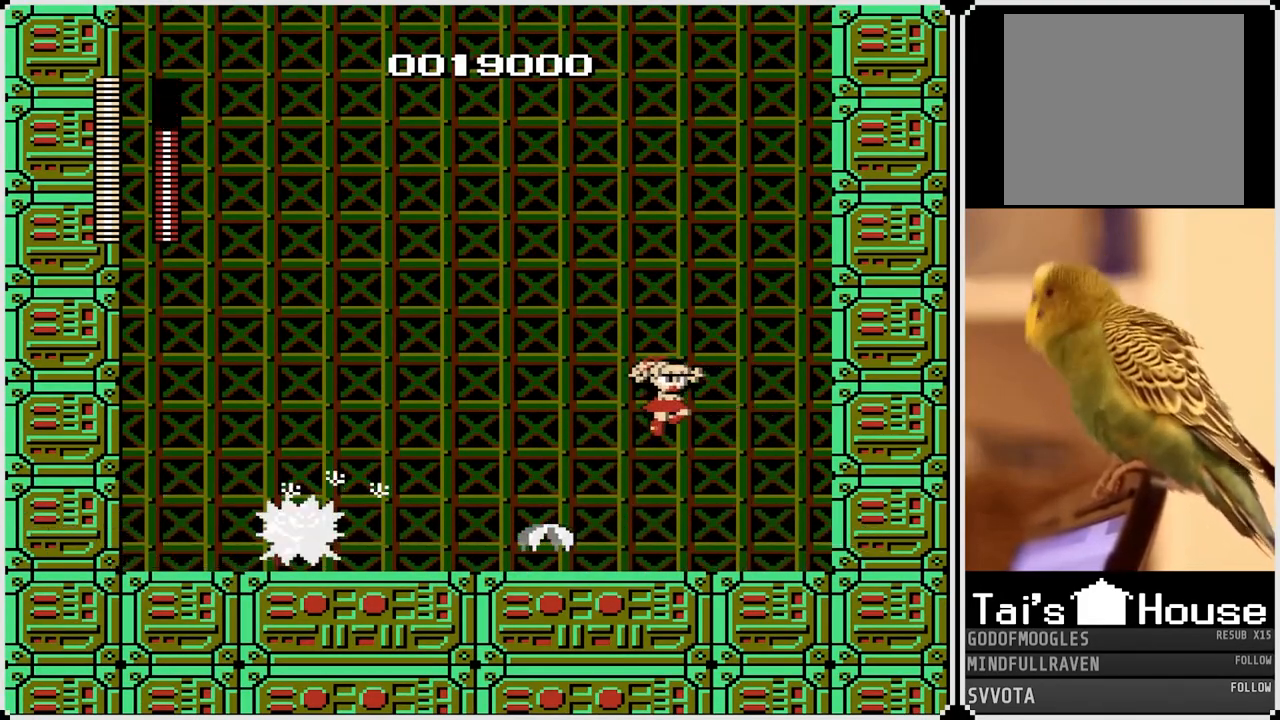
Gameplay with a controller (PlayStation layout); each line is a JSON object with the inputs held at the frame after it. "events" lists button and stick changes between this image and that frame as [ms after this image, input, new state], when the widget could be followed in between.
{"buttons": ["SQUARE"], "left_stick": "center", "right_stick": "center", "events": [[317, "DPAD_RIGHT", "up"], [333, "DPAD_LEFT", "down"], [417, "DPAD_LEFT", "up"], [500, "SQUARE", "down"]]}
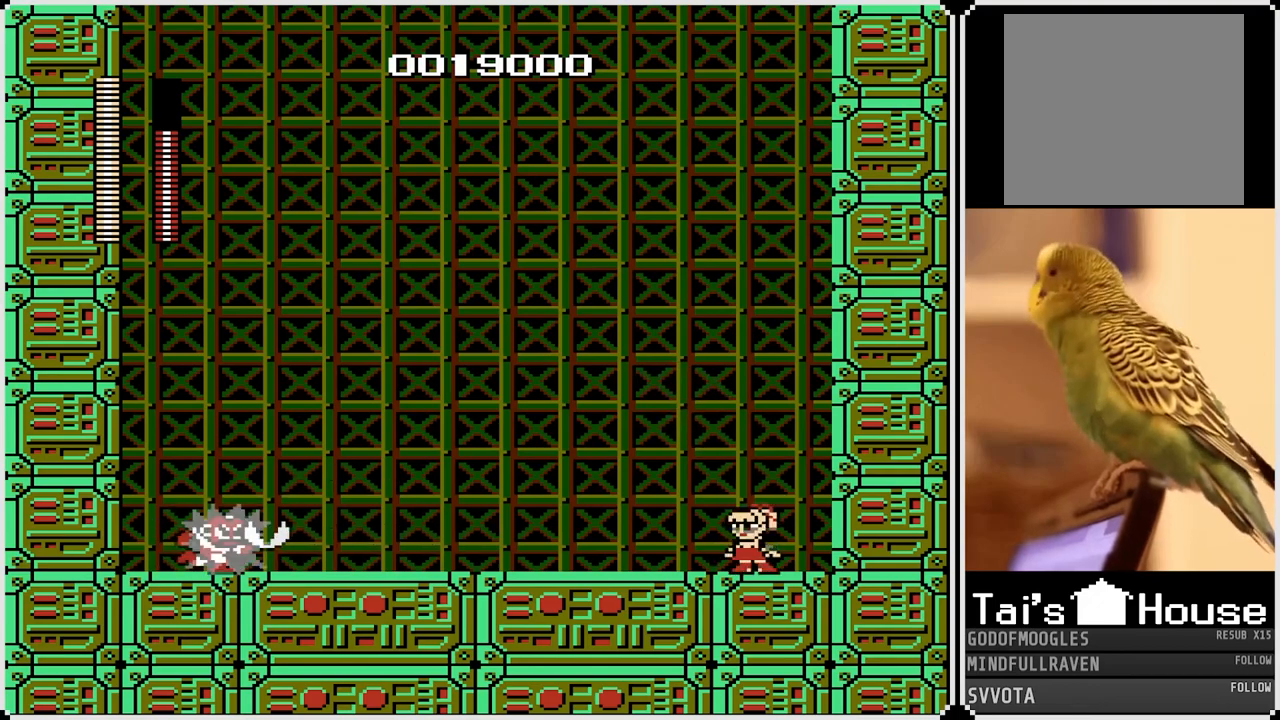
{"buttons": [], "left_stick": "center", "right_stick": "center", "events": [[100, "SQUARE", "up"]]}
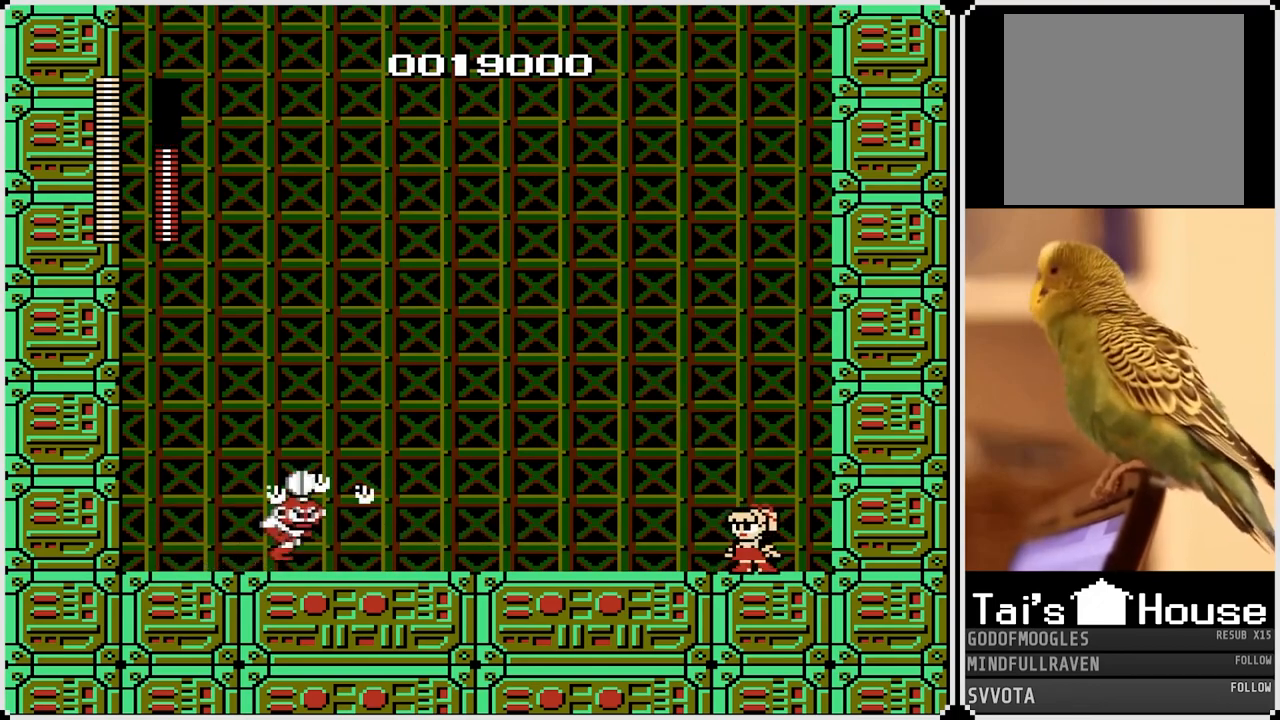
{"buttons": ["SQUARE"], "left_stick": "center", "right_stick": "center", "events": [[67, "SQUARE", "down"], [167, "SQUARE", "up"], [467, "SQUARE", "down"]]}
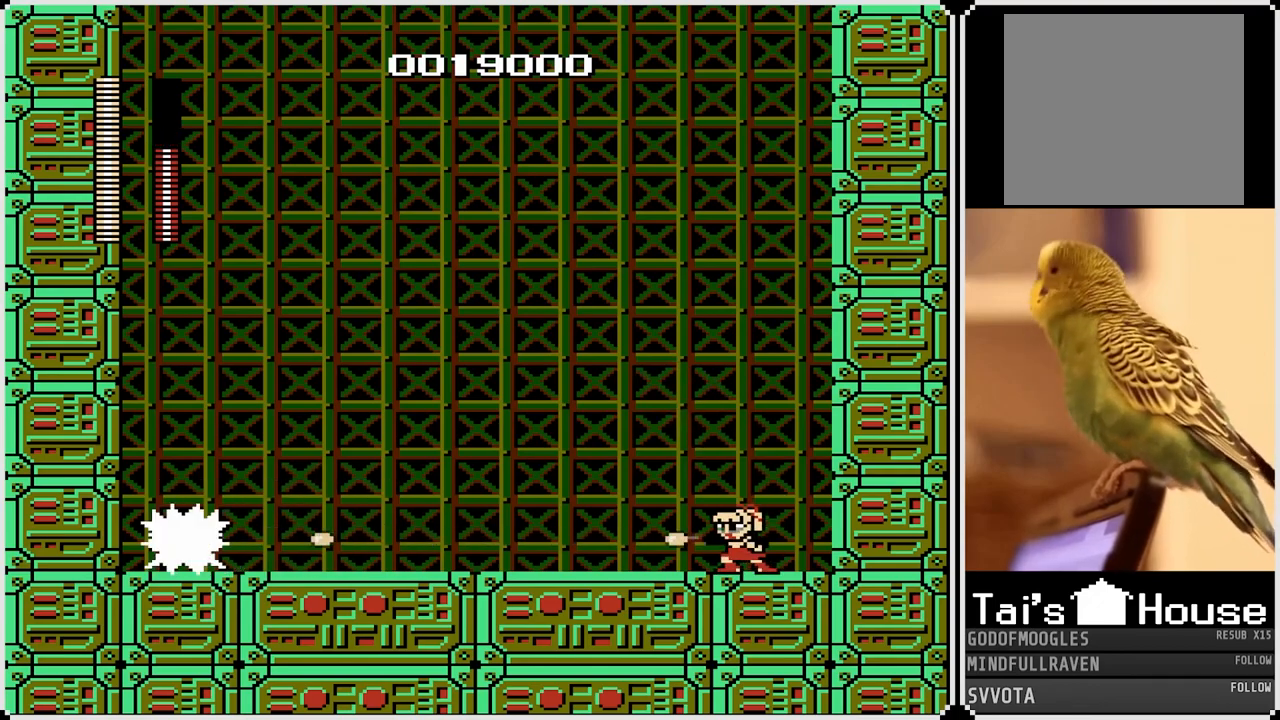
{"buttons": [], "left_stick": "center", "right_stick": "center", "events": [[83, "SQUARE", "up"], [217, "SQUARE", "down"], [350, "SQUARE", "up"]]}
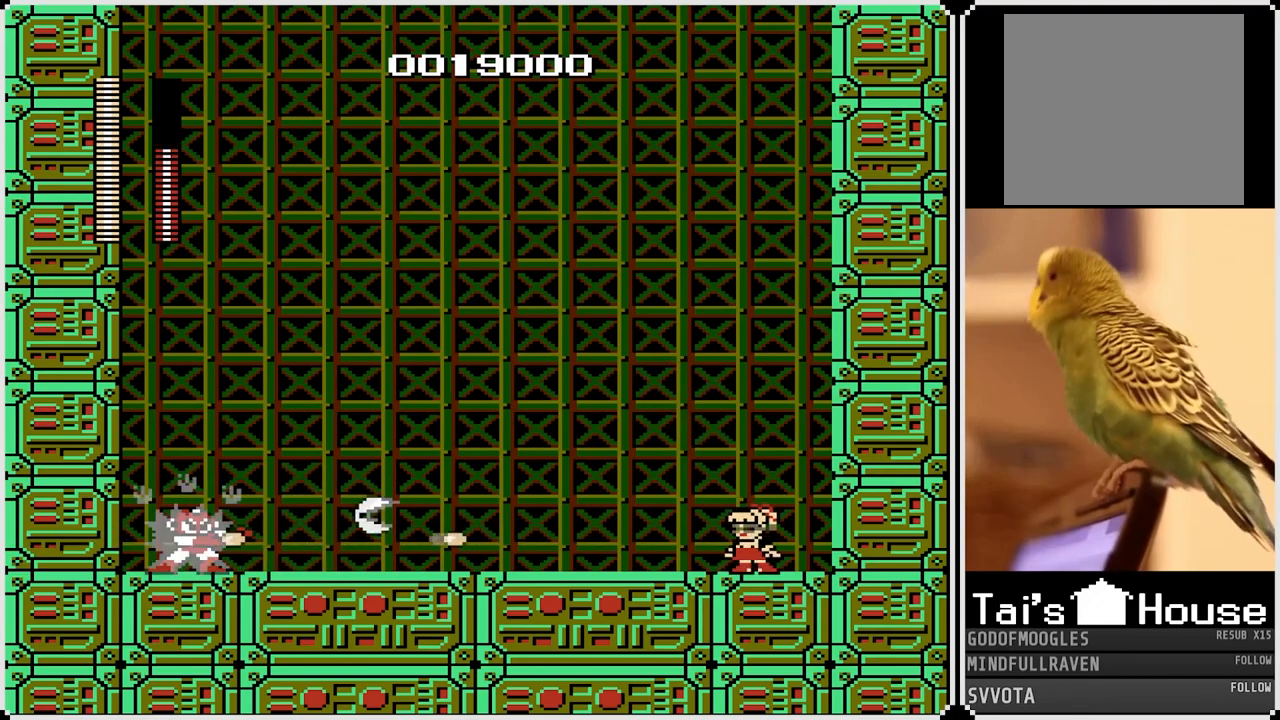
{"buttons": ["DPAD_LEFT"], "left_stick": "center", "right_stick": "center", "events": [[183, "CROSS", "down"], [267, "DPAD_LEFT", "down"], [483, "CROSS", "up"]]}
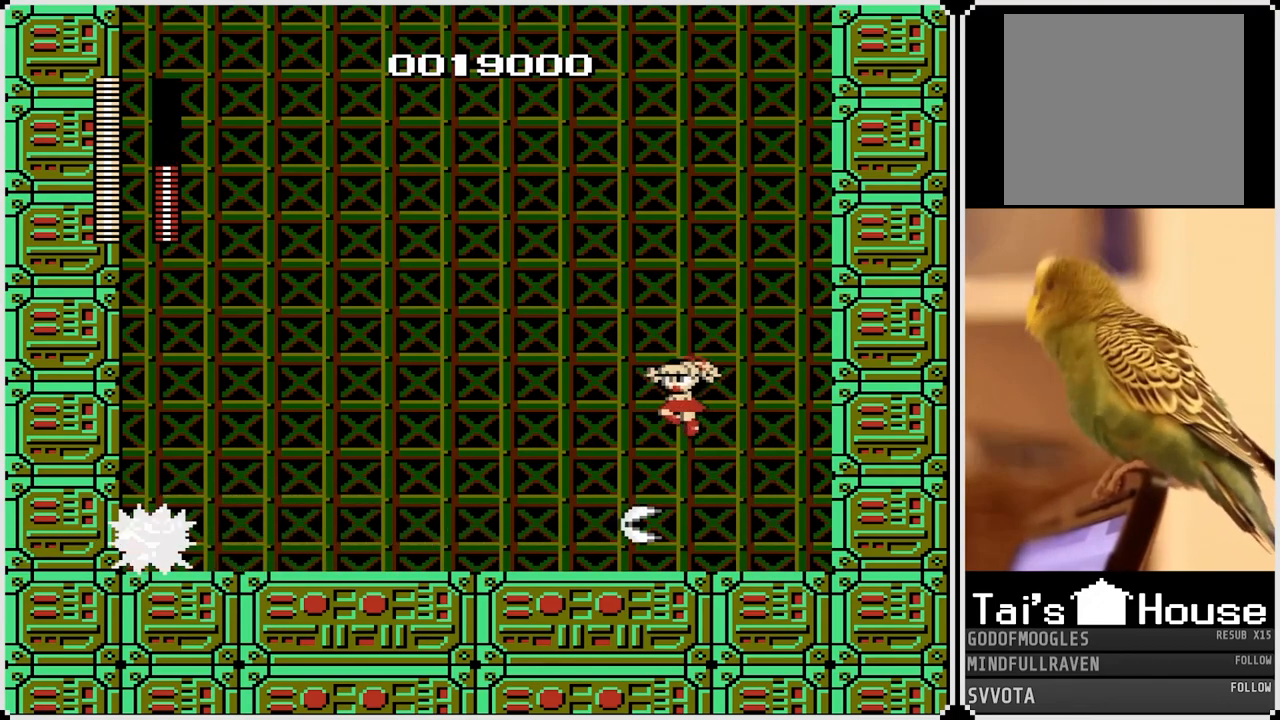
{"buttons": ["CROSS", "DPAD_RIGHT"], "left_stick": "center", "right_stick": "center", "events": [[350, "SQUARE", "down"], [400, "DPAD_LEFT", "up"], [417, "CROSS", "down"], [417, "DPAD_RIGHT", "down"], [450, "SQUARE", "up"]]}
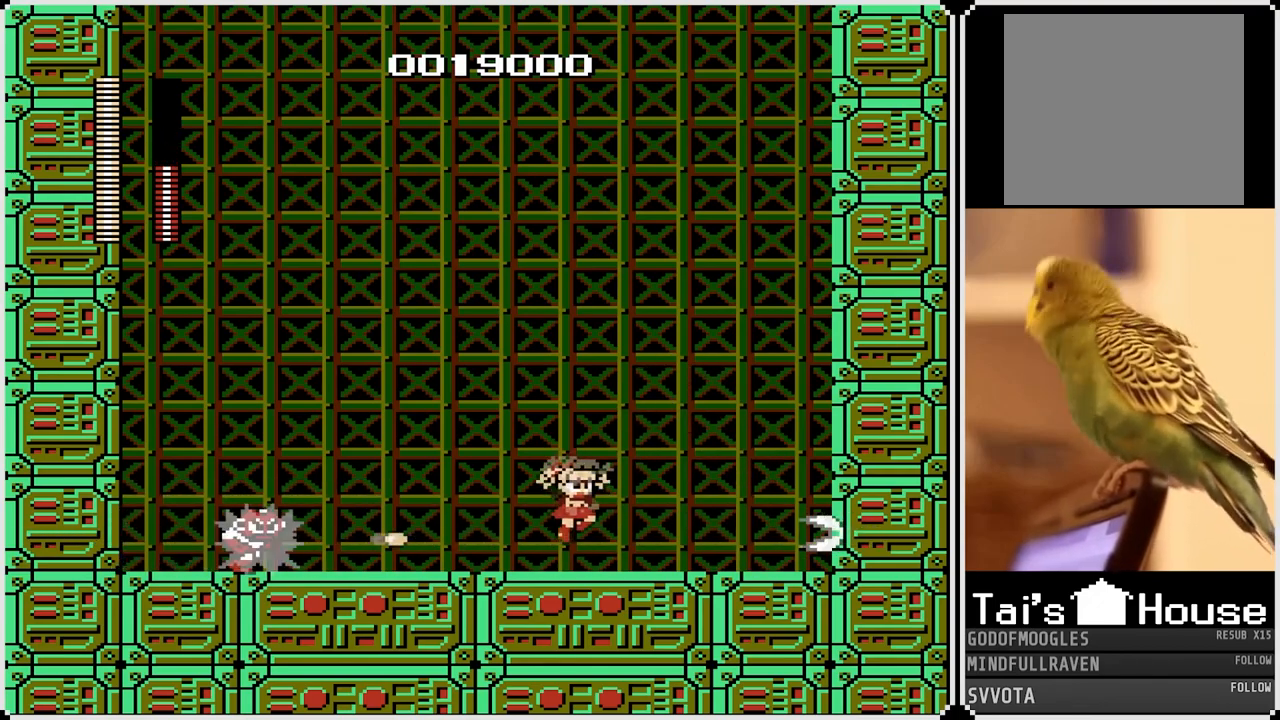
{"buttons": ["DPAD_RIGHT"], "left_stick": "center", "right_stick": "center", "events": [[333, "CROSS", "up"]]}
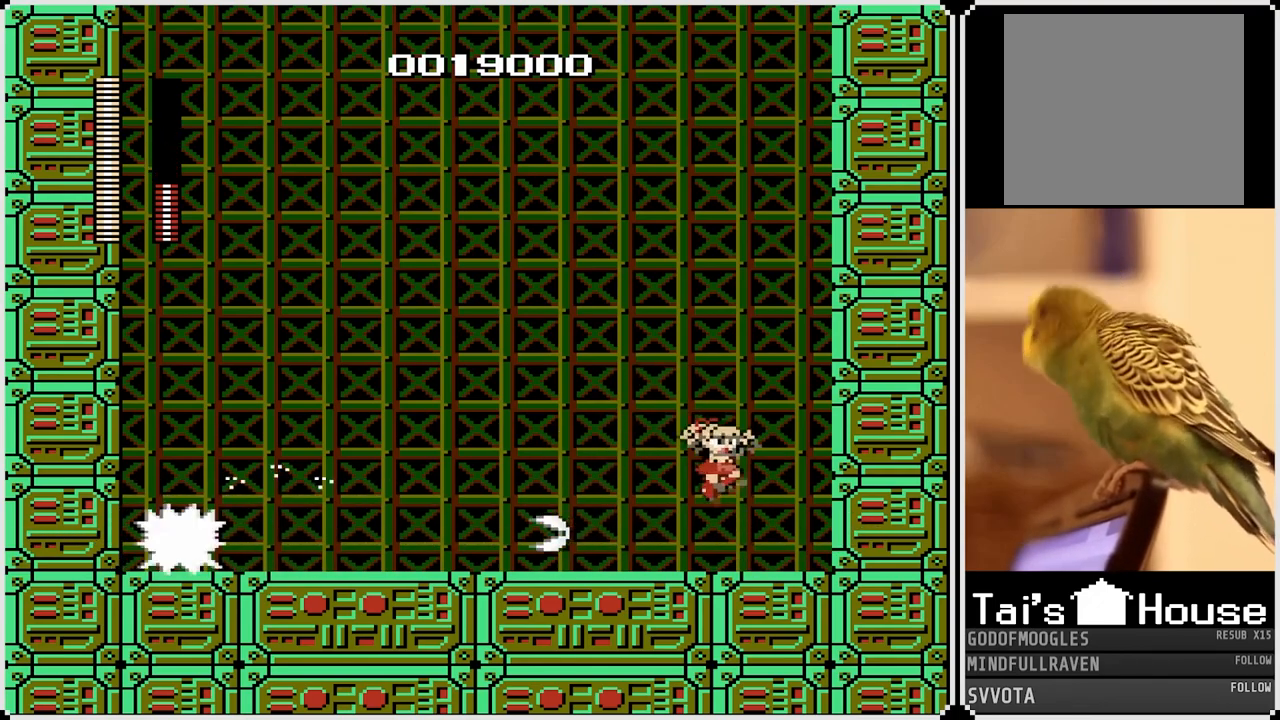
{"buttons": [], "left_stick": "center", "right_stick": "center", "events": [[150, "DPAD_LEFT", "down"], [150, "DPAD_RIGHT", "up"], [250, "SQUARE", "down"], [283, "DPAD_LEFT", "up"], [333, "SQUARE", "up"]]}
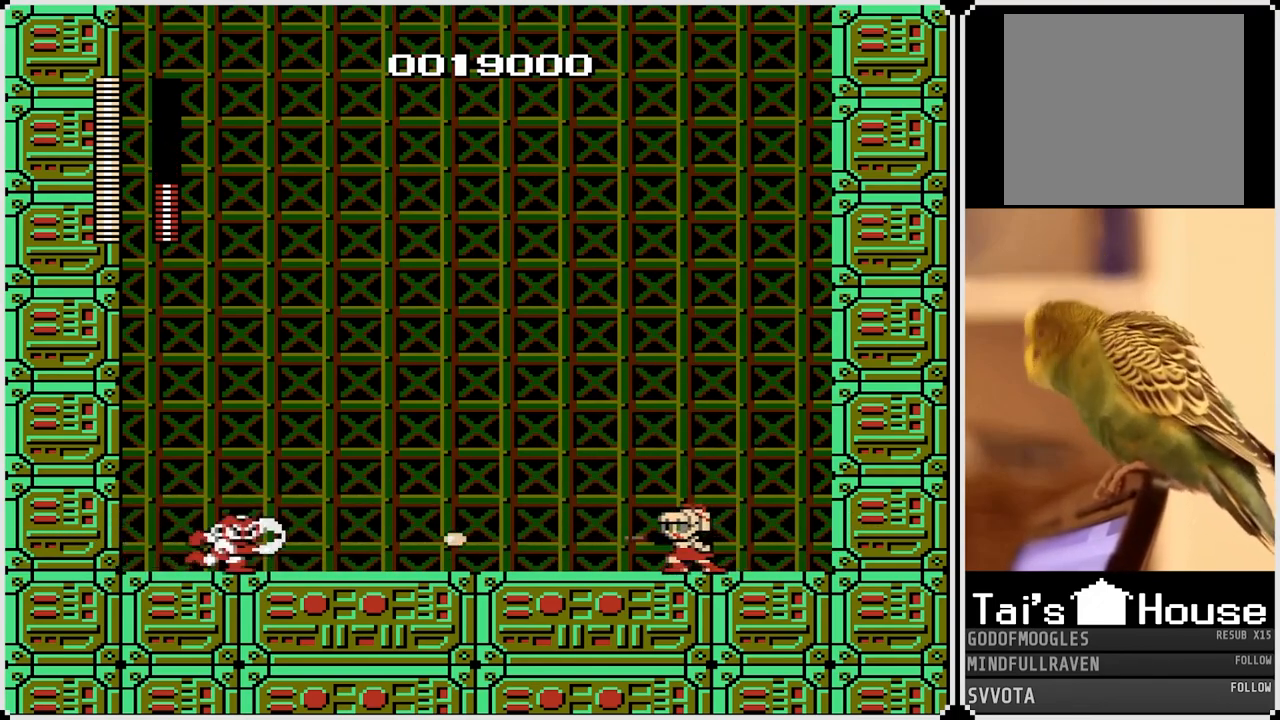
{"buttons": ["DPAD_RIGHT"], "left_stick": "center", "right_stick": "center", "events": [[233, "DPAD_RIGHT", "down"]]}
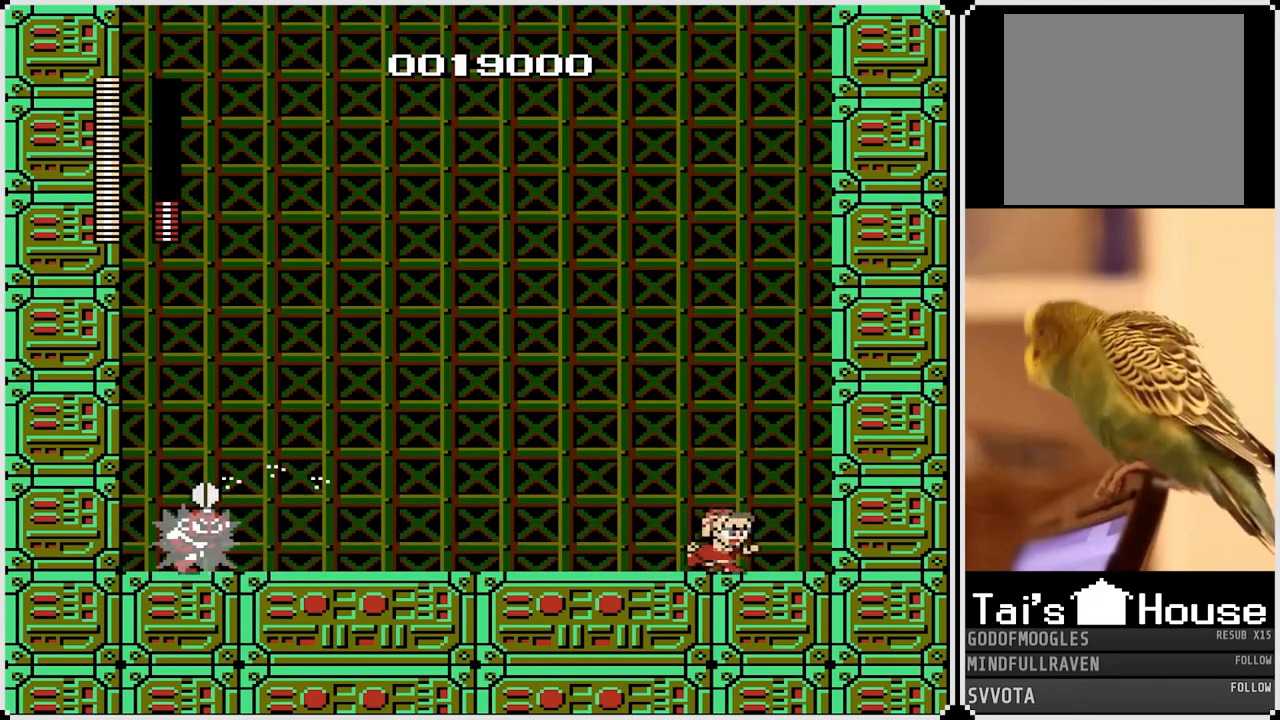
{"buttons": [], "left_stick": "center", "right_stick": "center", "events": [[67, "DPAD_RIGHT", "up"], [117, "DPAD_LEFT", "down"], [233, "SQUARE", "down"], [250, "DPAD_LEFT", "up"], [317, "SQUARE", "up"]]}
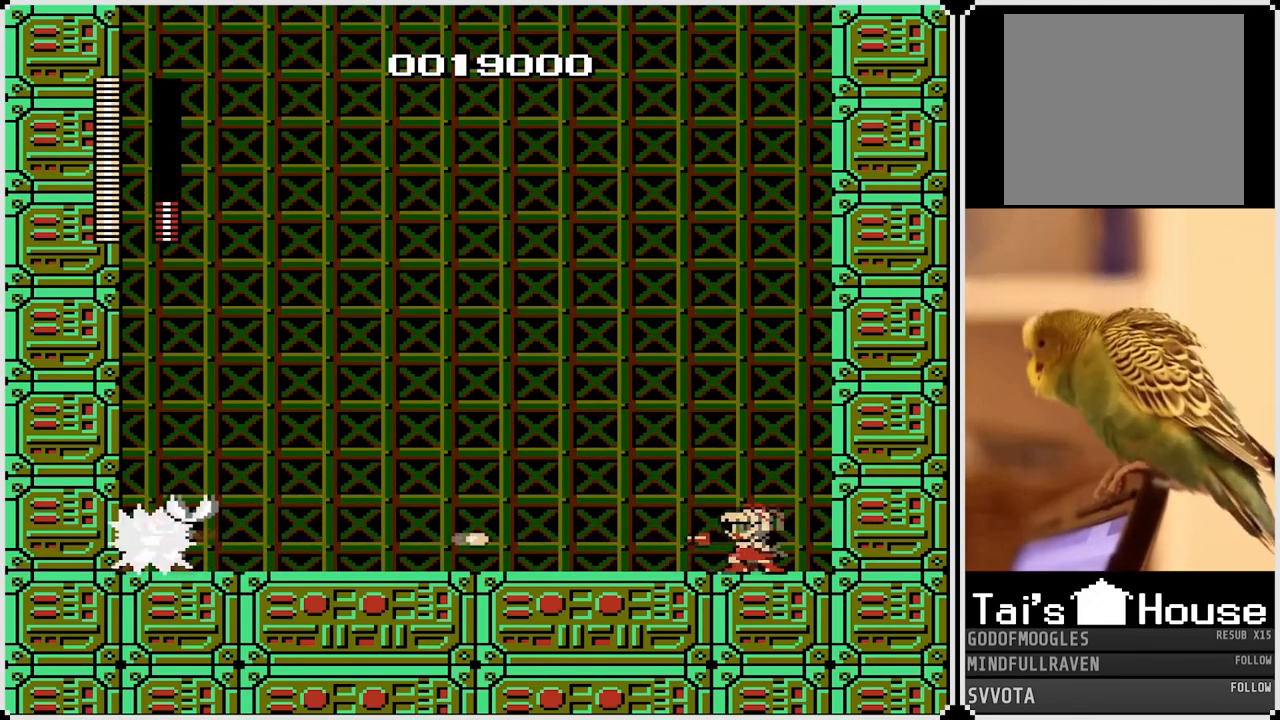
{"buttons": [], "left_stick": "center", "right_stick": "center", "events": []}
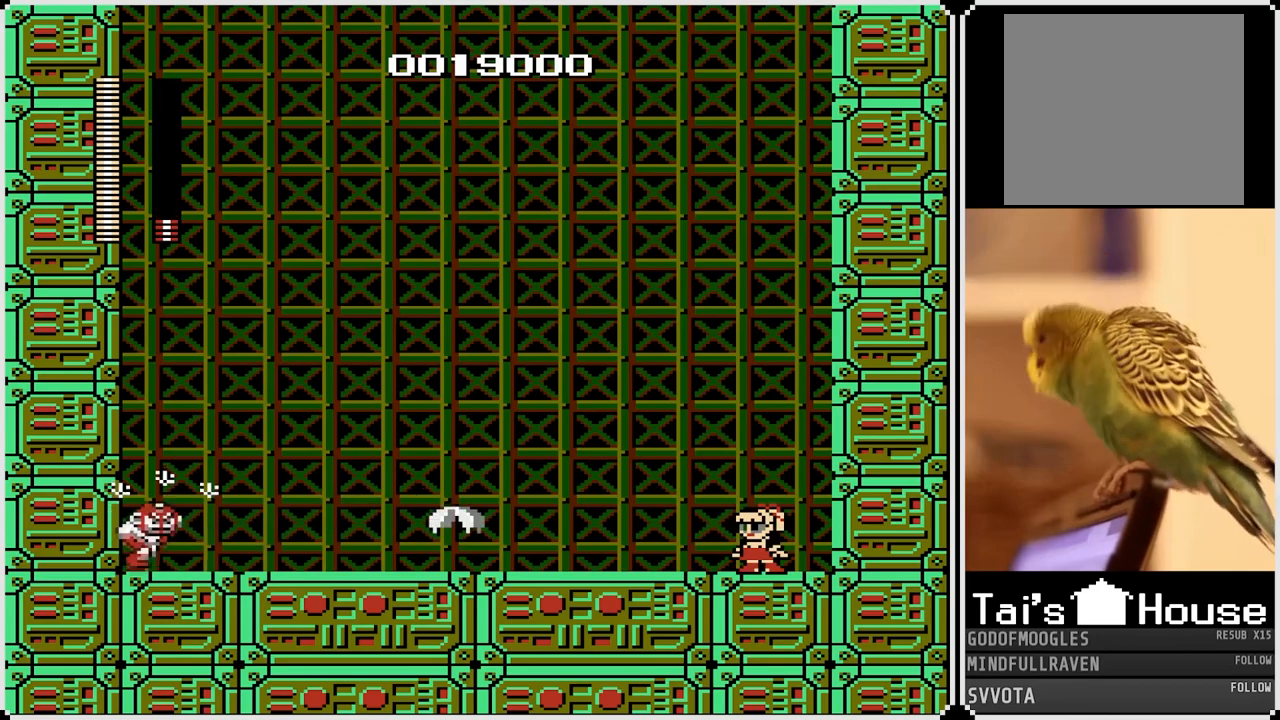
{"buttons": ["DPAD_LEFT"], "left_stick": "center", "right_stick": "center", "events": [[167, "CROSS", "down"], [217, "SQUARE", "down"], [267, "DPAD_LEFT", "down"], [400, "SQUARE", "up"], [500, "CROSS", "up"]]}
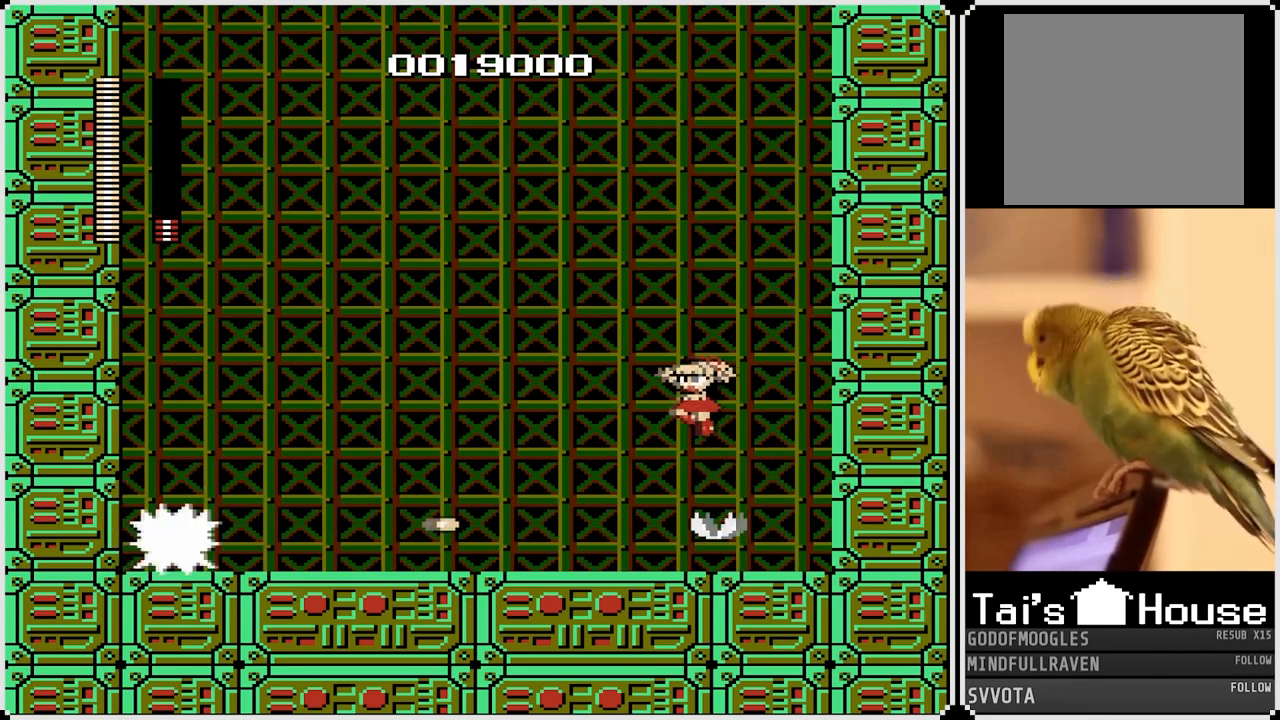
{"buttons": ["DPAD_LEFT"], "left_stick": "center", "right_stick": "center", "events": []}
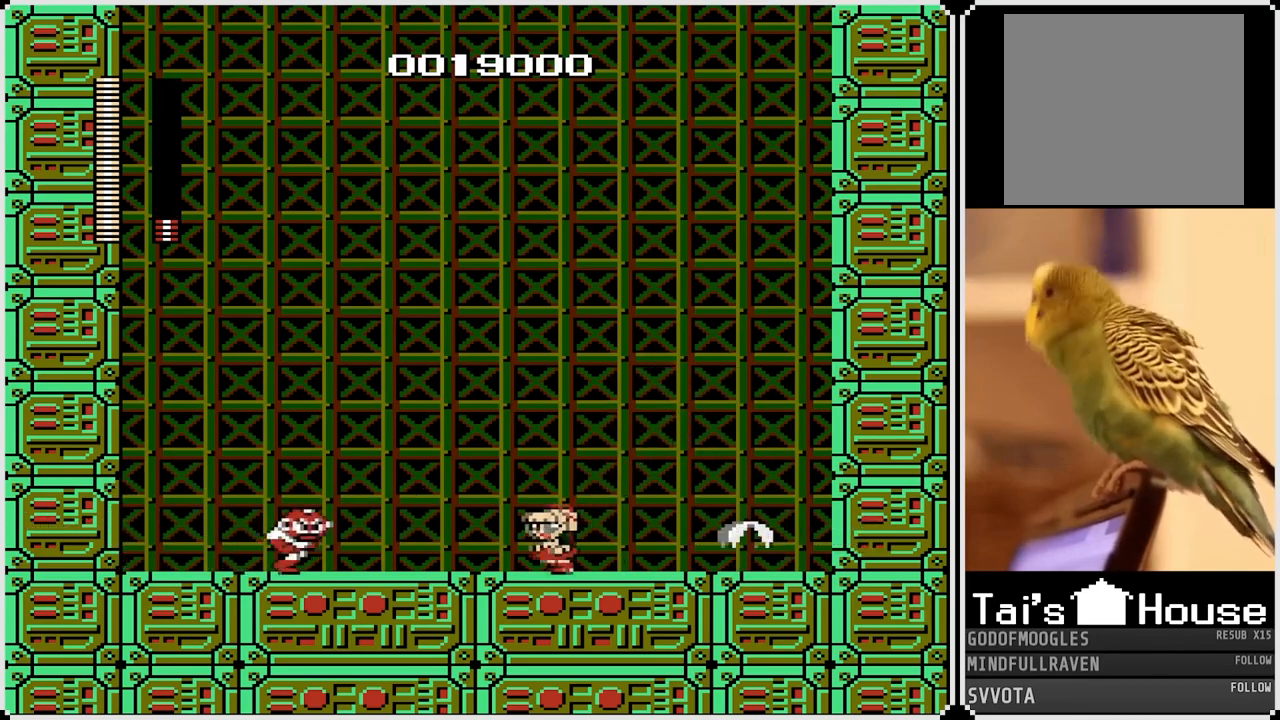
{"buttons": ["DPAD_RIGHT"], "left_stick": "center", "right_stick": "center", "events": [[17, "CROSS", "down"], [33, "SQUARE", "down"], [217, "DPAD_LEFT", "up"], [217, "DPAD_RIGHT", "down"], [350, "SQUARE", "up"], [400, "CROSS", "up"]]}
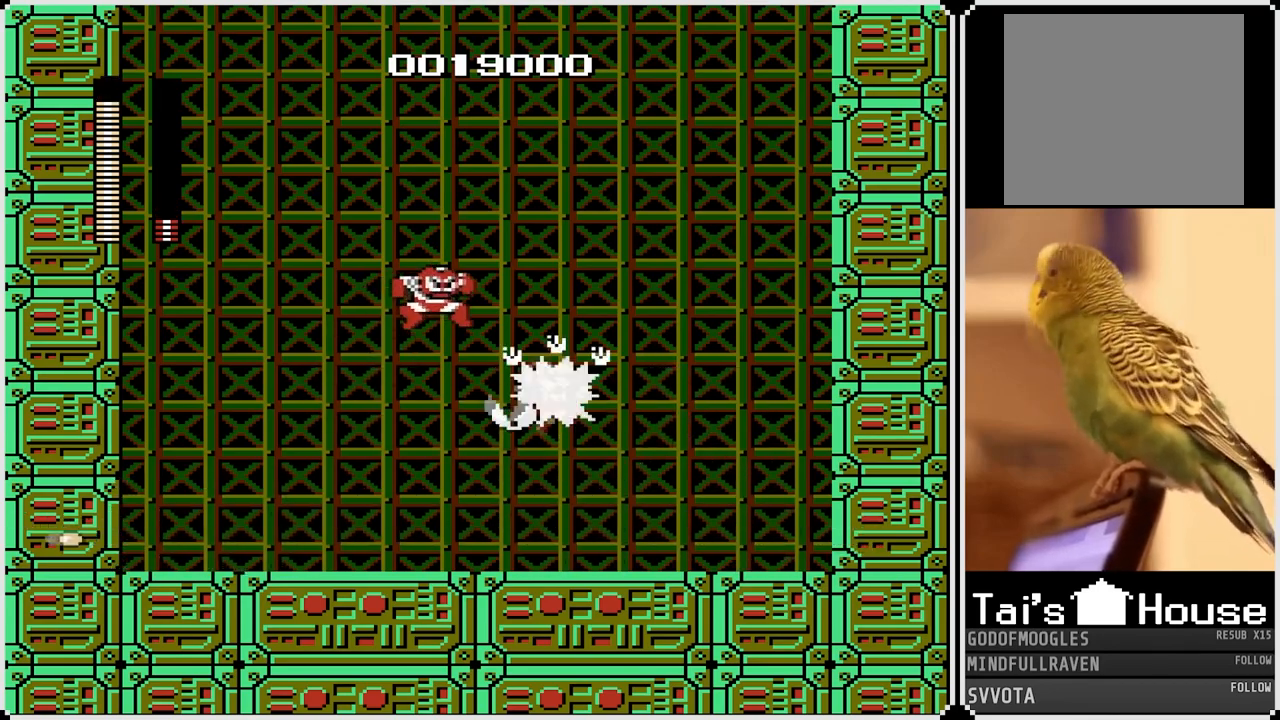
{"buttons": [], "left_stick": "center", "right_stick": "center", "events": [[200, "DPAD_RIGHT", "up"], [217, "DPAD_LEFT", "down"], [350, "SQUARE", "down"], [433, "DPAD_LEFT", "up"], [467, "SQUARE", "up"]]}
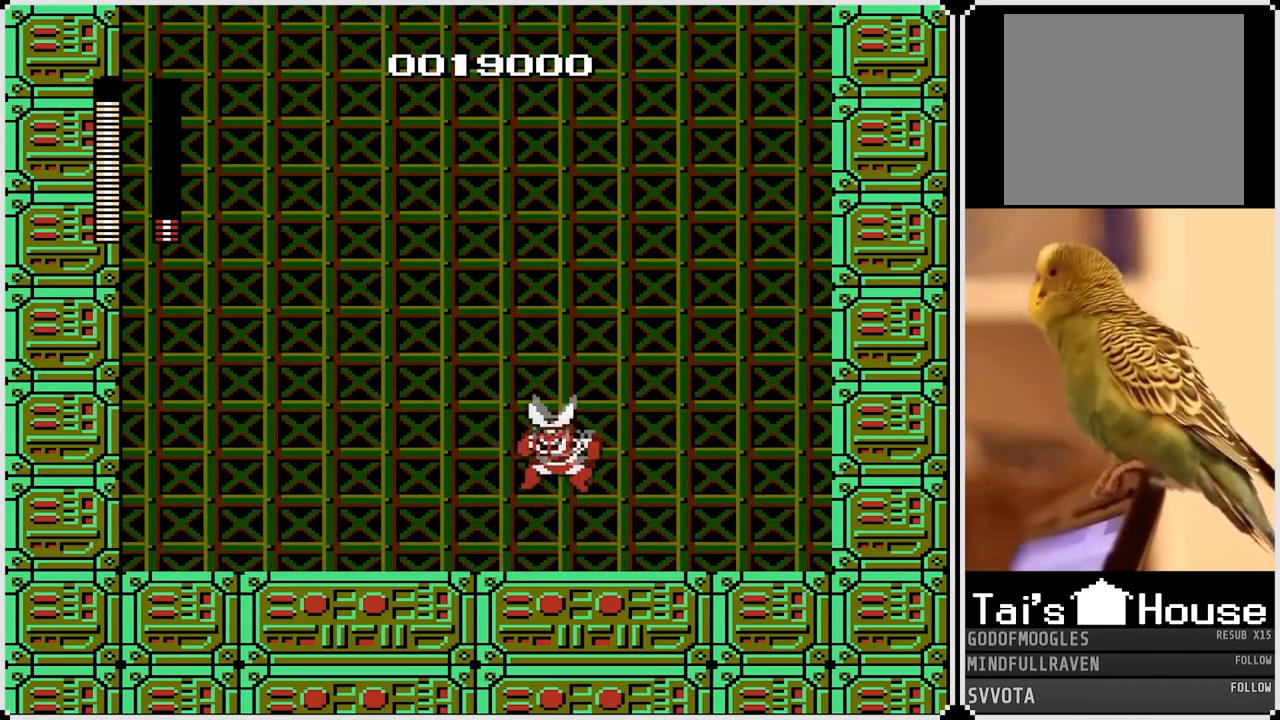
{"buttons": ["SQUARE", "DPAD_LEFT"], "left_stick": "center", "right_stick": "center", "events": [[50, "DPAD_LEFT", "down"], [317, "DPAD_LEFT", "up"], [317, "DPAD_RIGHT", "down"], [400, "SQUARE", "down"], [500, "DPAD_LEFT", "down"], [500, "DPAD_RIGHT", "up"]]}
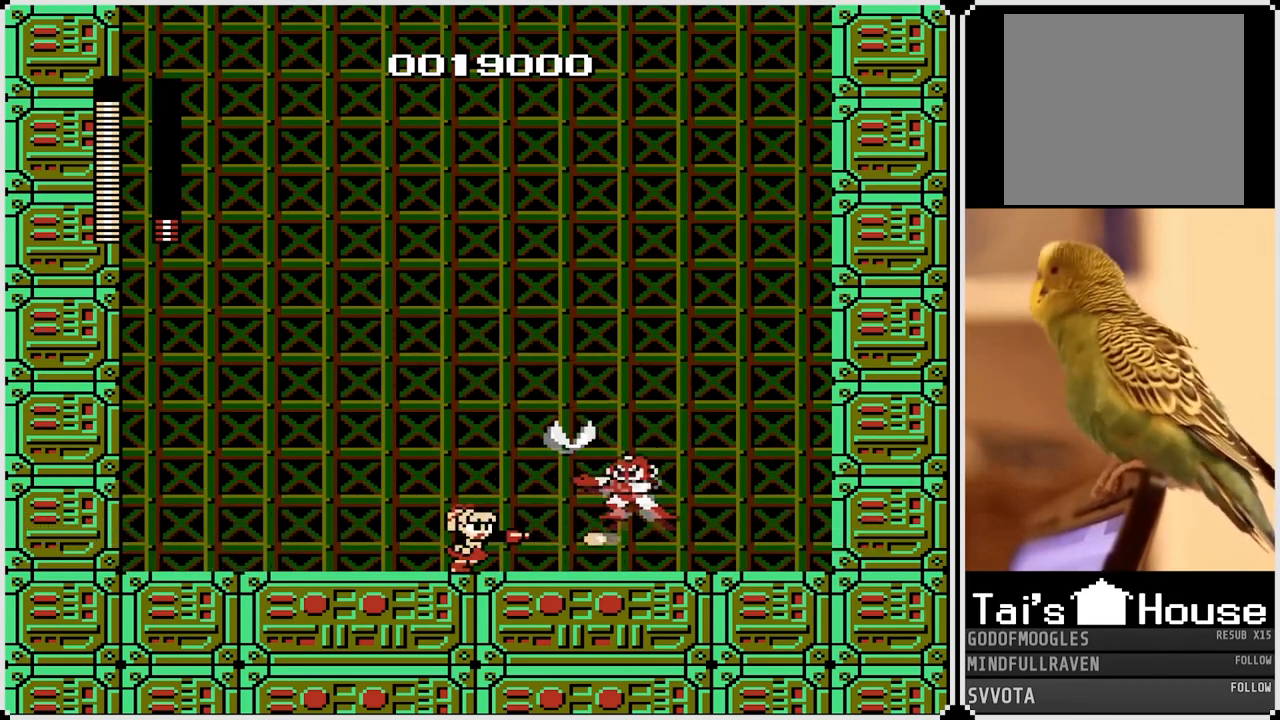
{"buttons": ["DPAD_RIGHT"], "left_stick": "center", "right_stick": "center", "events": [[17, "SQUARE", "up"], [150, "CROSS", "down"], [283, "DPAD_LEFT", "up"], [283, "DPAD_RIGHT", "down"], [417, "CROSS", "up"]]}
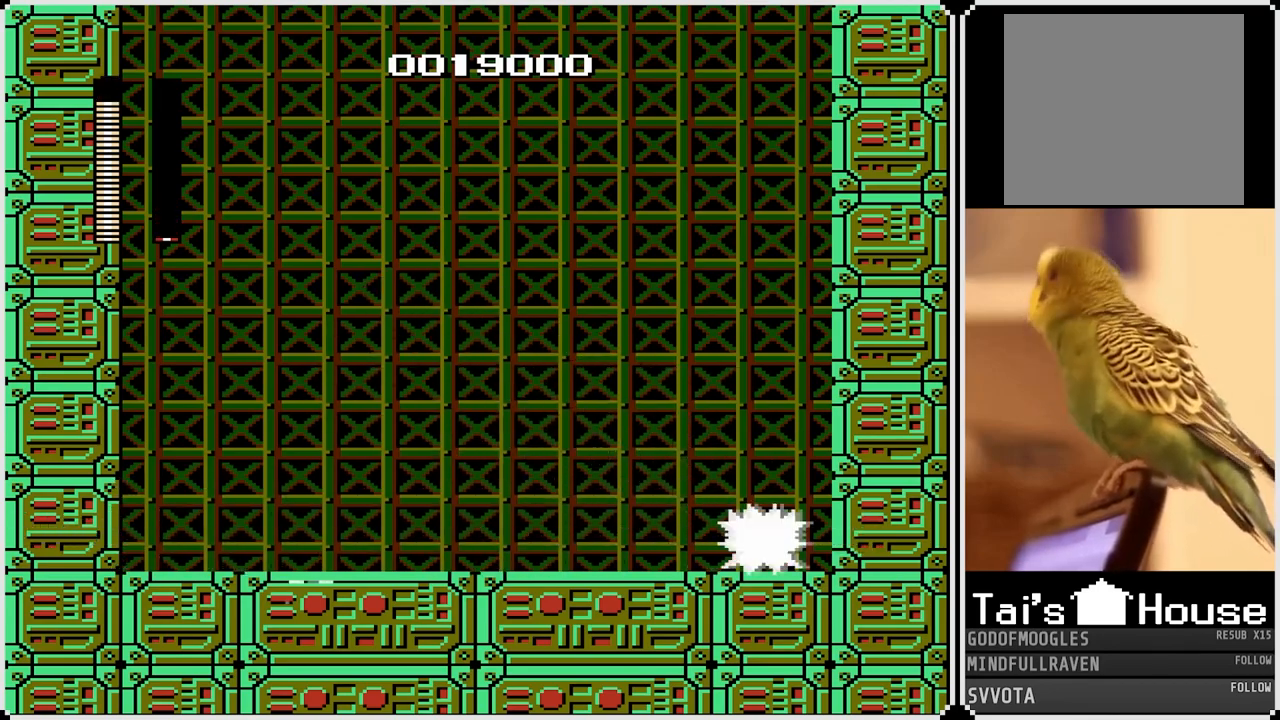
{"buttons": ["DPAD_LEFT"], "left_stick": "center", "right_stick": "center", "events": [[200, "DPAD_RIGHT", "up"], [350, "SQUARE", "down"], [450, "SQUARE", "up"], [467, "DPAD_LEFT", "down"]]}
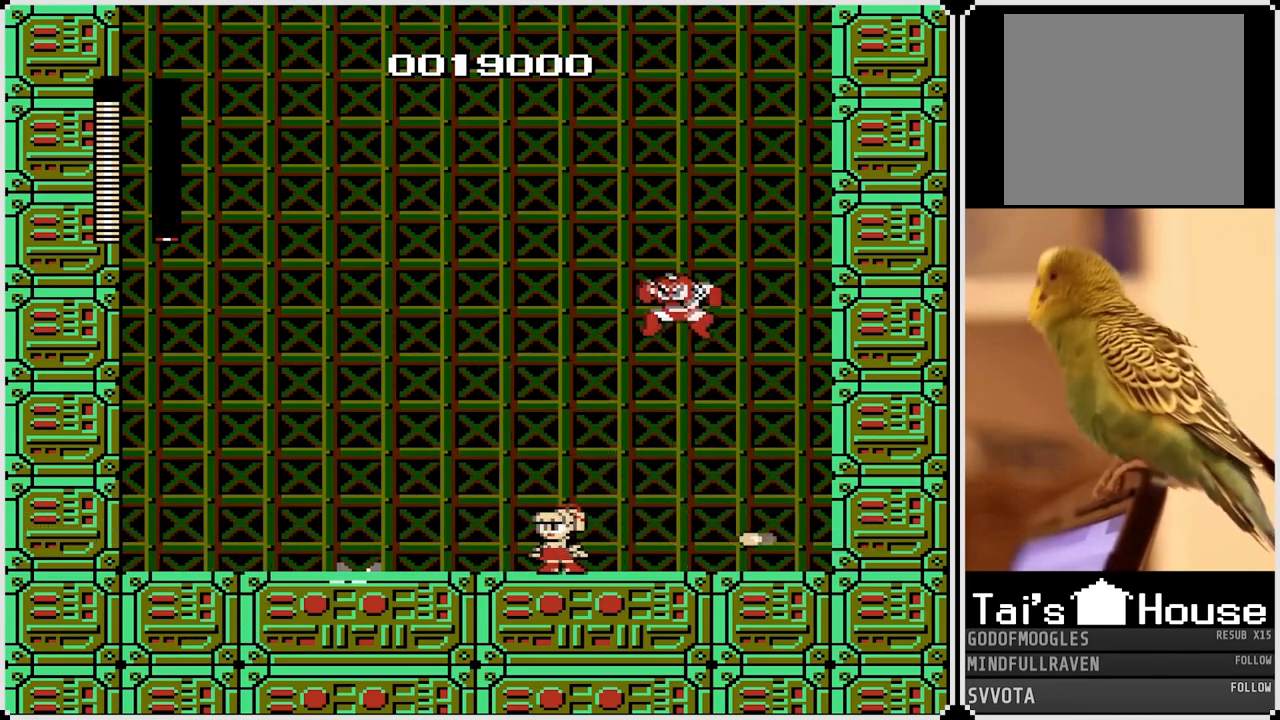
{"buttons": ["DPAD_LEFT"], "left_stick": "center", "right_stick": "center", "events": [[83, "CROSS", "down"], [133, "CROSS", "up"]]}
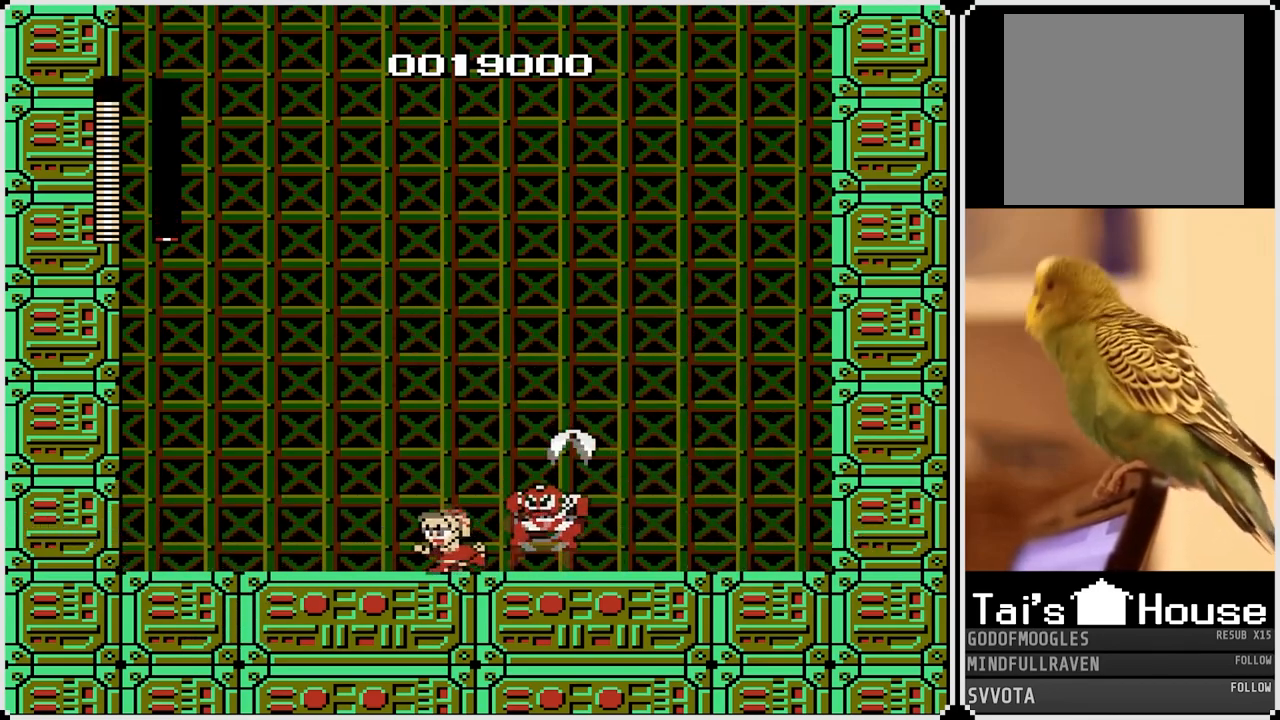
{"buttons": ["DPAD_LEFT"], "left_stick": "center", "right_stick": "center", "events": []}
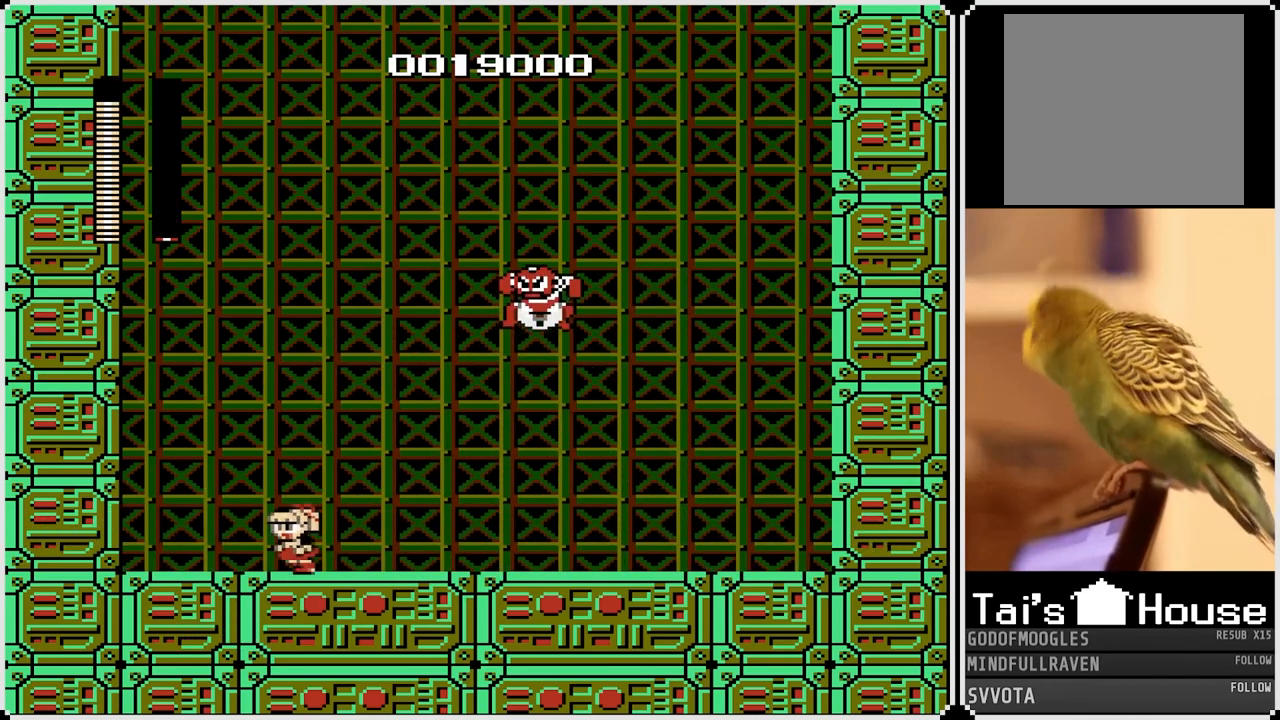
{"buttons": ["DPAD_LEFT"], "left_stick": "center", "right_stick": "center", "events": [[67, "DPAD_LEFT", "up"], [67, "DPAD_RIGHT", "down"], [83, "CROSS", "down"], [167, "SQUARE", "down"], [233, "CROSS", "up"], [233, "DPAD_RIGHT", "up"], [300, "SQUARE", "up"], [383, "DPAD_LEFT", "down"]]}
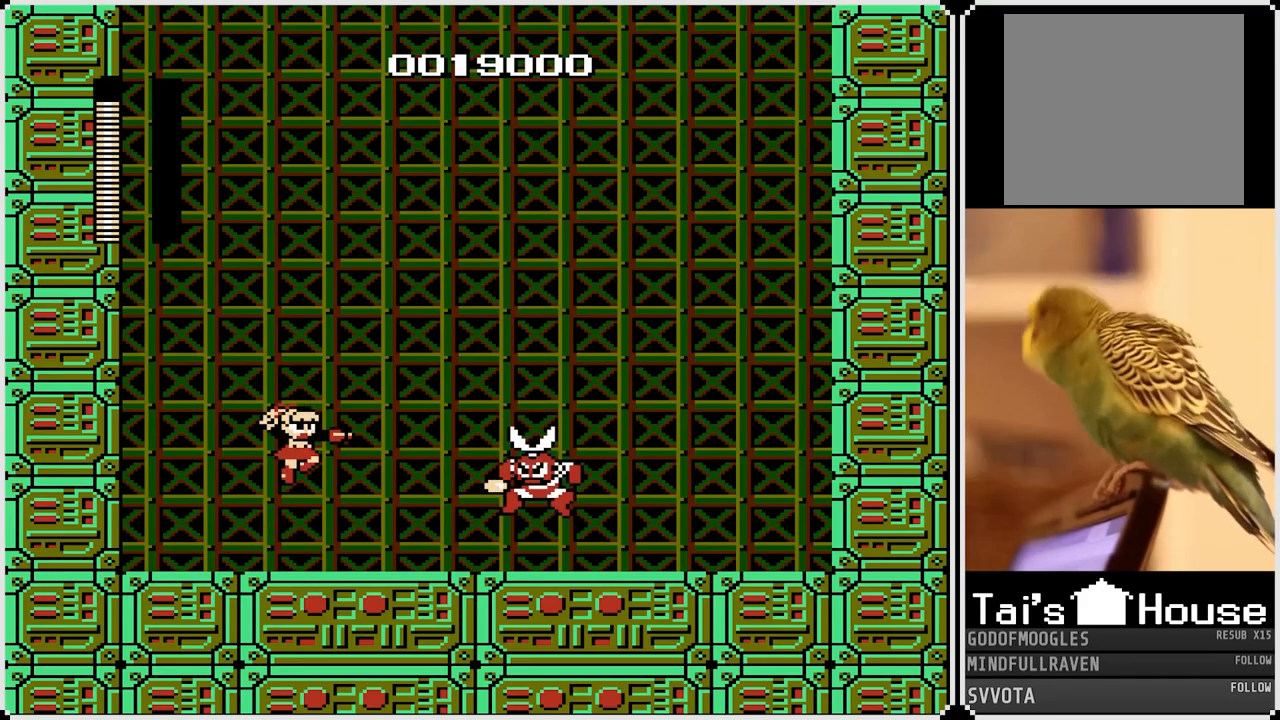
{"buttons": ["DPAD_LEFT"], "left_stick": "center", "right_stick": "center", "events": []}
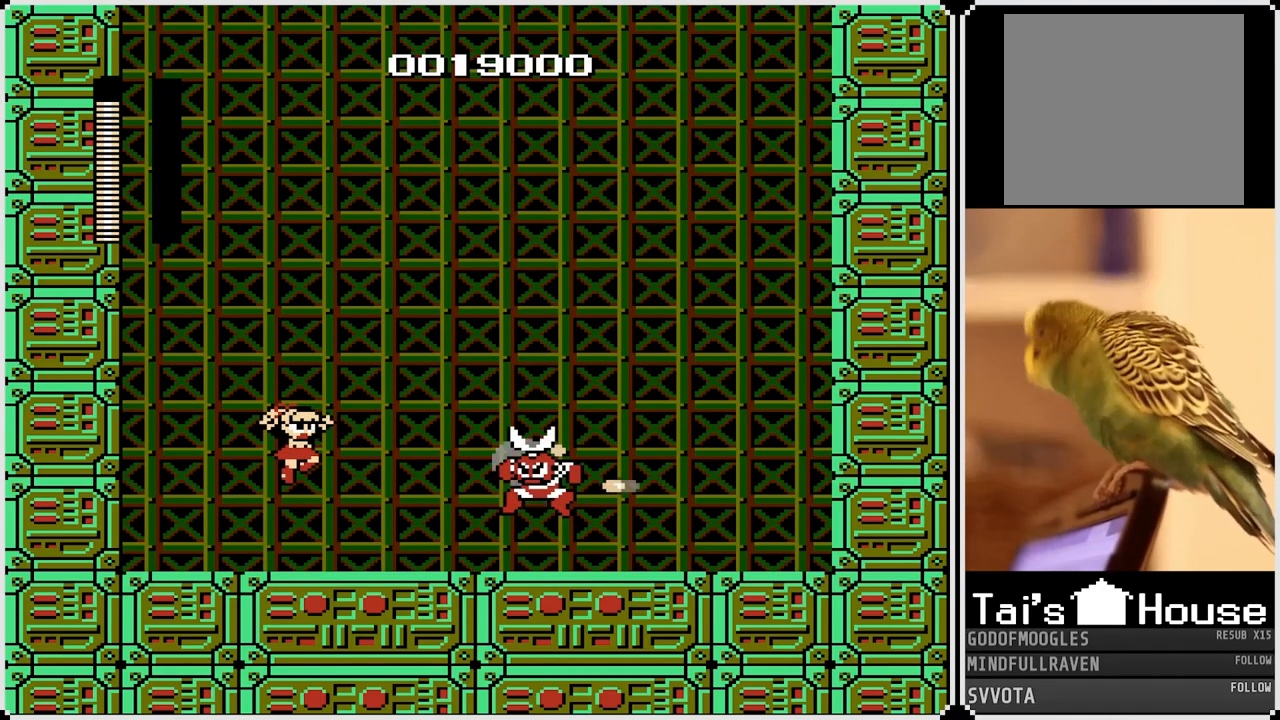
{"buttons": ["DPAD_LEFT"], "left_stick": "center", "right_stick": "center", "events": []}
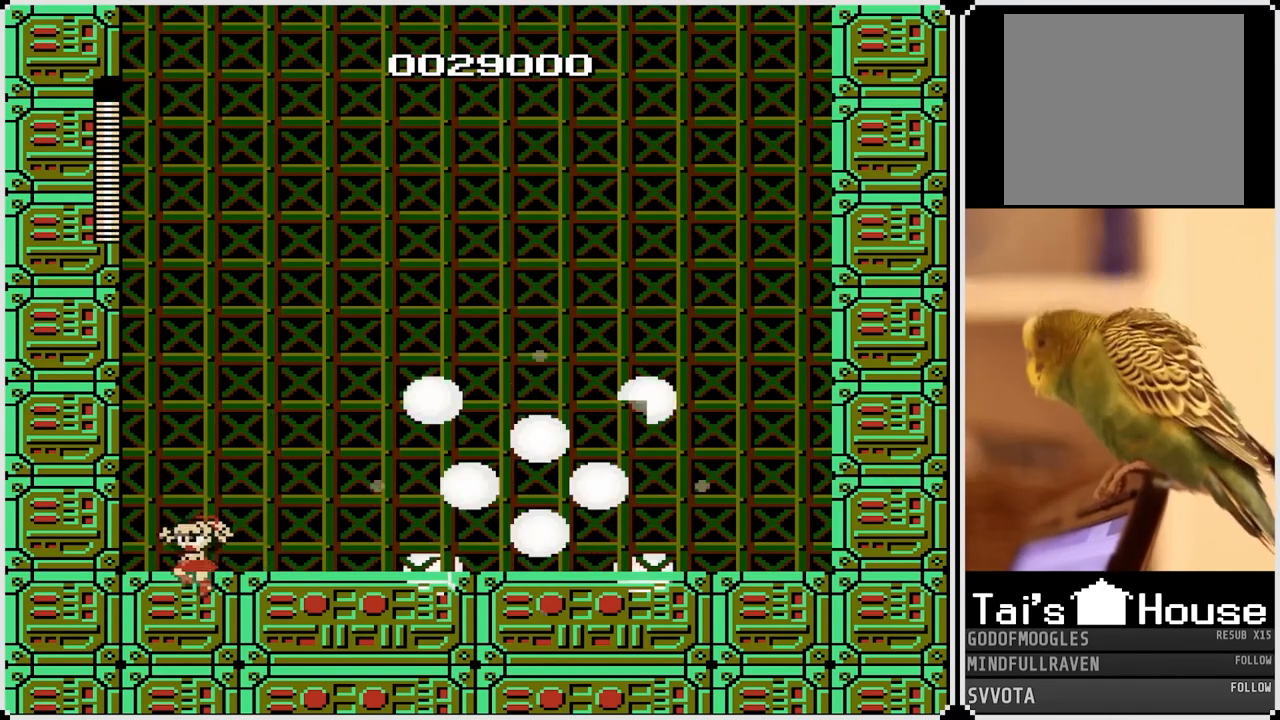
{"buttons": ["DPAD_RIGHT"], "left_stick": "center", "right_stick": "center", "events": [[217, "DPAD_LEFT", "up"], [233, "DPAD_RIGHT", "down"]]}
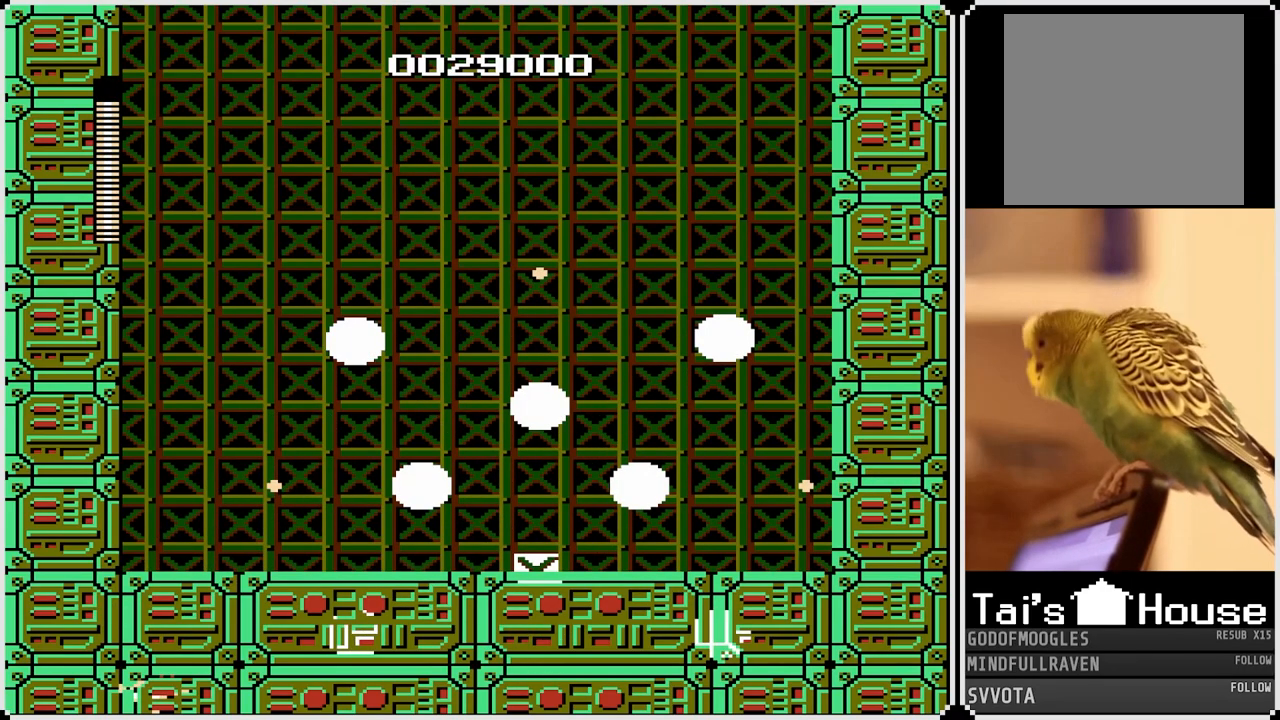
{"buttons": [], "left_stick": "center", "right_stick": "center", "events": [[300, "DPAD_RIGHT", "up"]]}
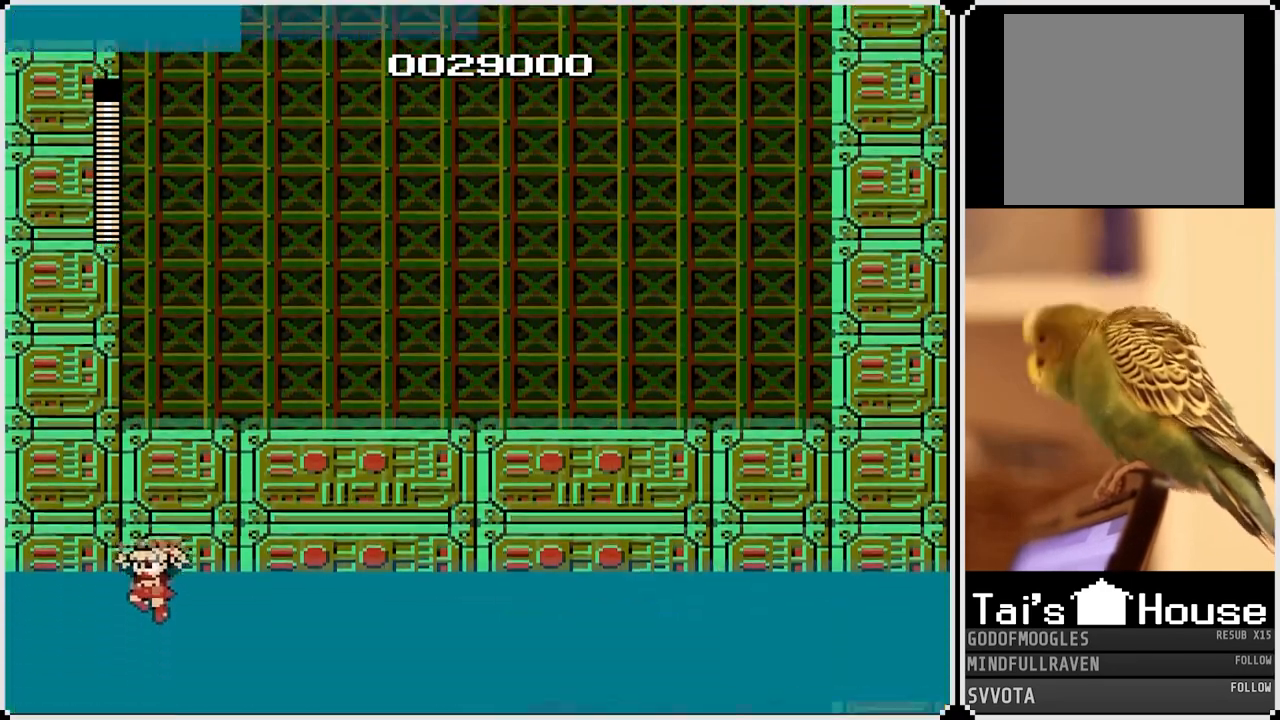
{"buttons": ["DPAD_RIGHT"], "left_stick": "center", "right_stick": "center", "events": [[133, "DPAD_RIGHT", "down"]]}
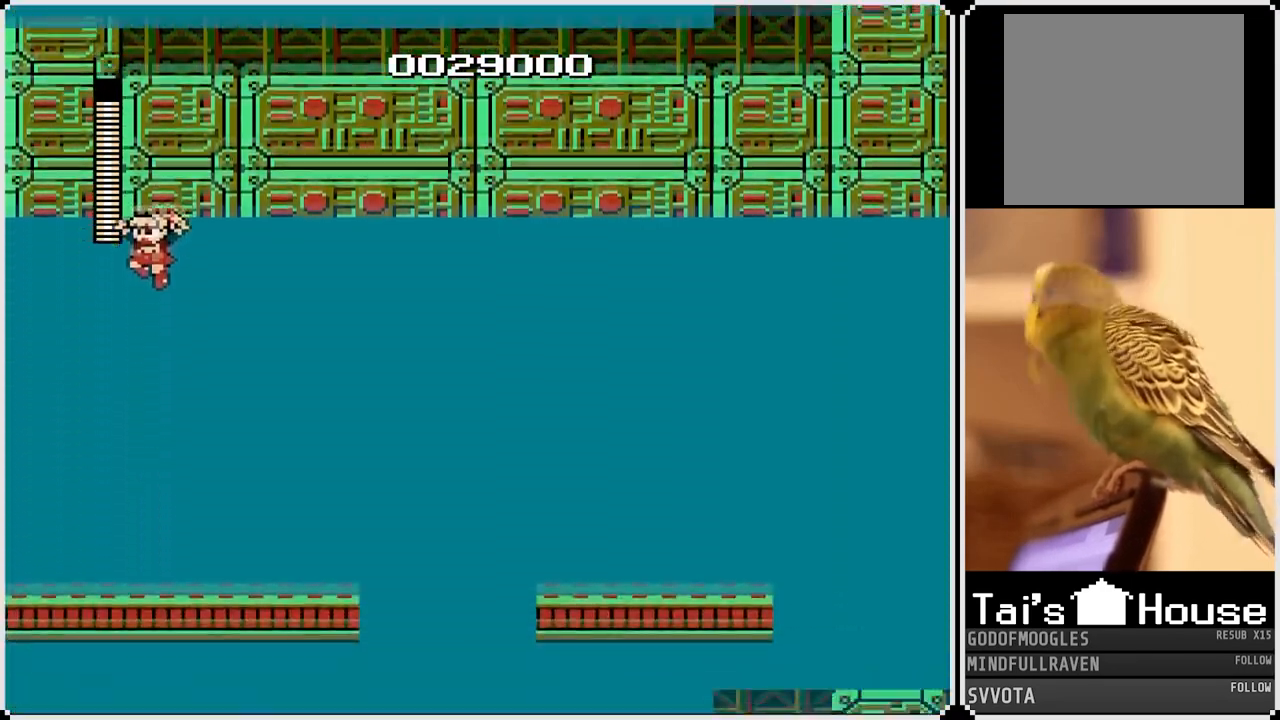
{"buttons": ["DPAD_RIGHT"], "left_stick": "center", "right_stick": "center", "events": [[83, "DPAD_RIGHT", "up"], [300, "DPAD_RIGHT", "down"]]}
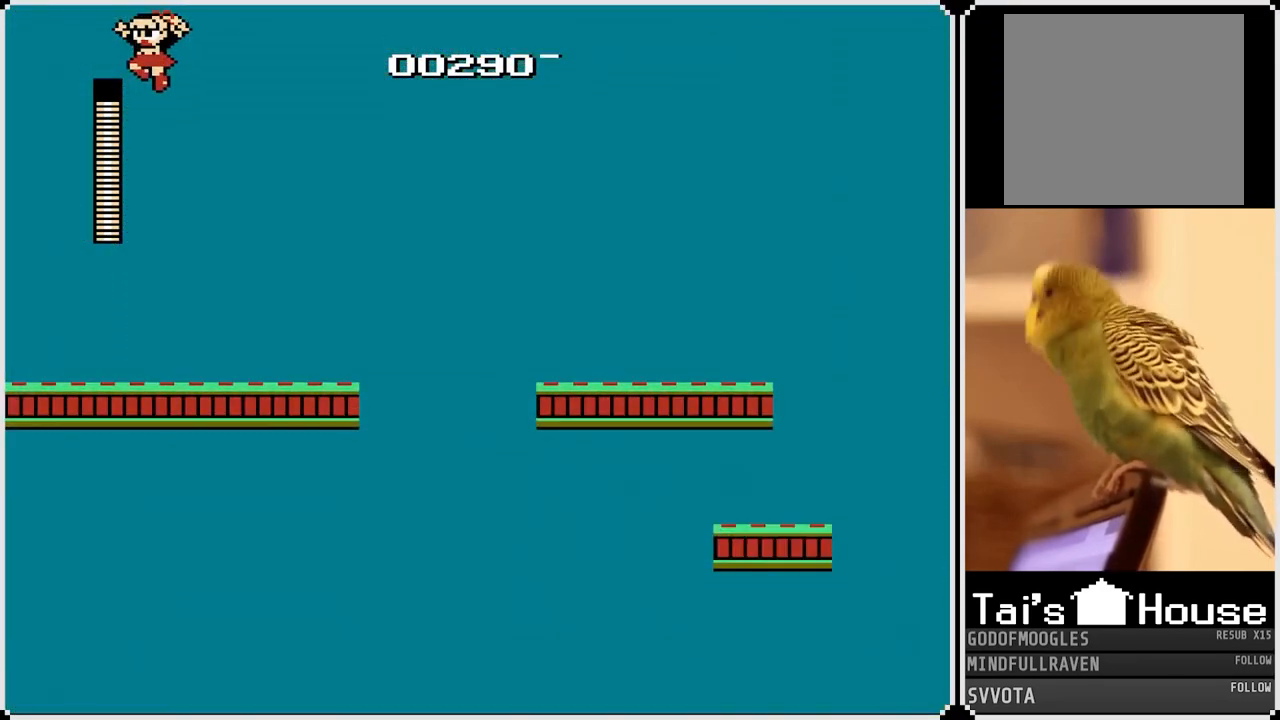
{"buttons": ["DPAD_RIGHT"], "left_stick": "center", "right_stick": "center", "events": []}
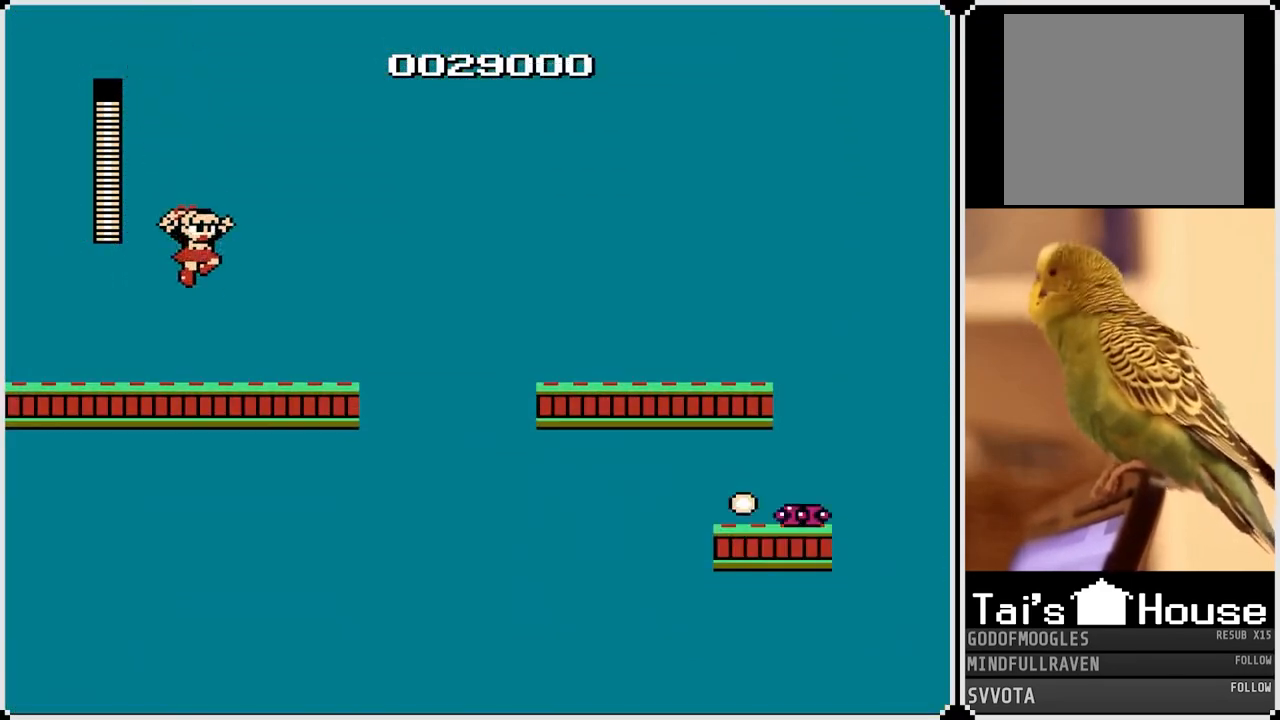
{"buttons": ["DPAD_RIGHT"], "left_stick": "center", "right_stick": "center", "events": []}
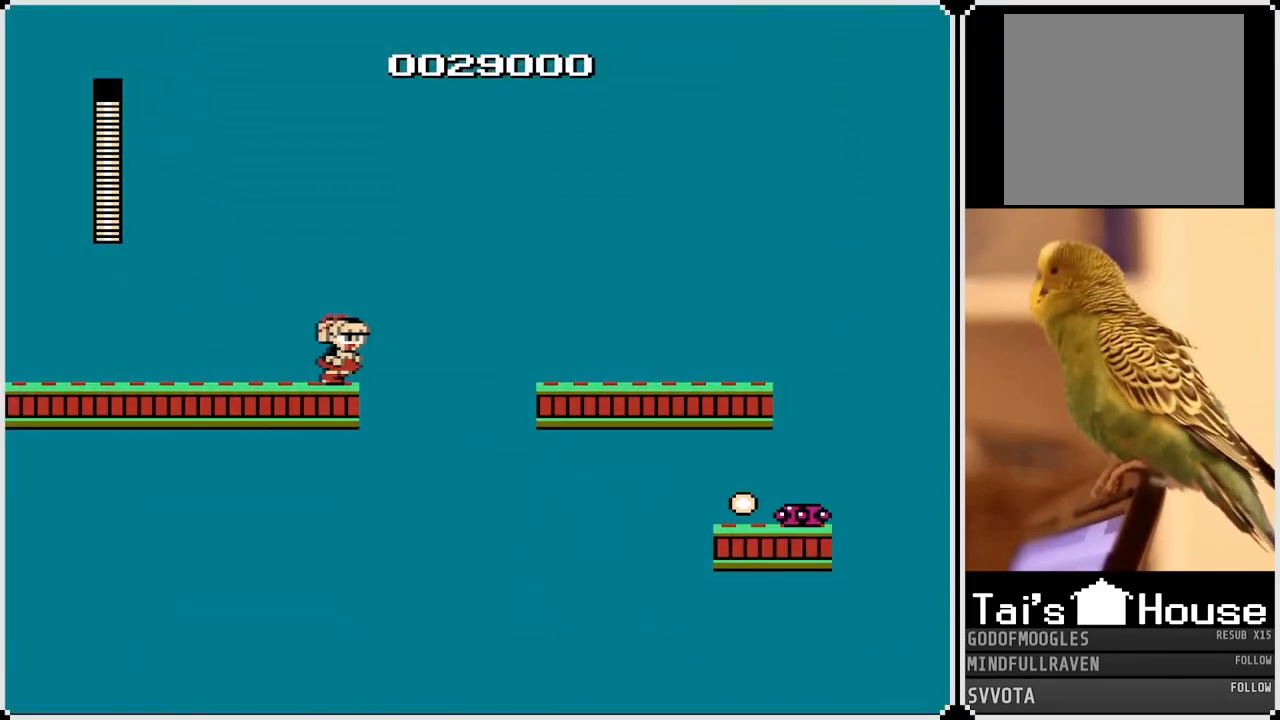
{"buttons": ["DPAD_RIGHT"], "left_stick": "center", "right_stick": "center", "events": [[17, "CROSS", "down"], [417, "CROSS", "up"]]}